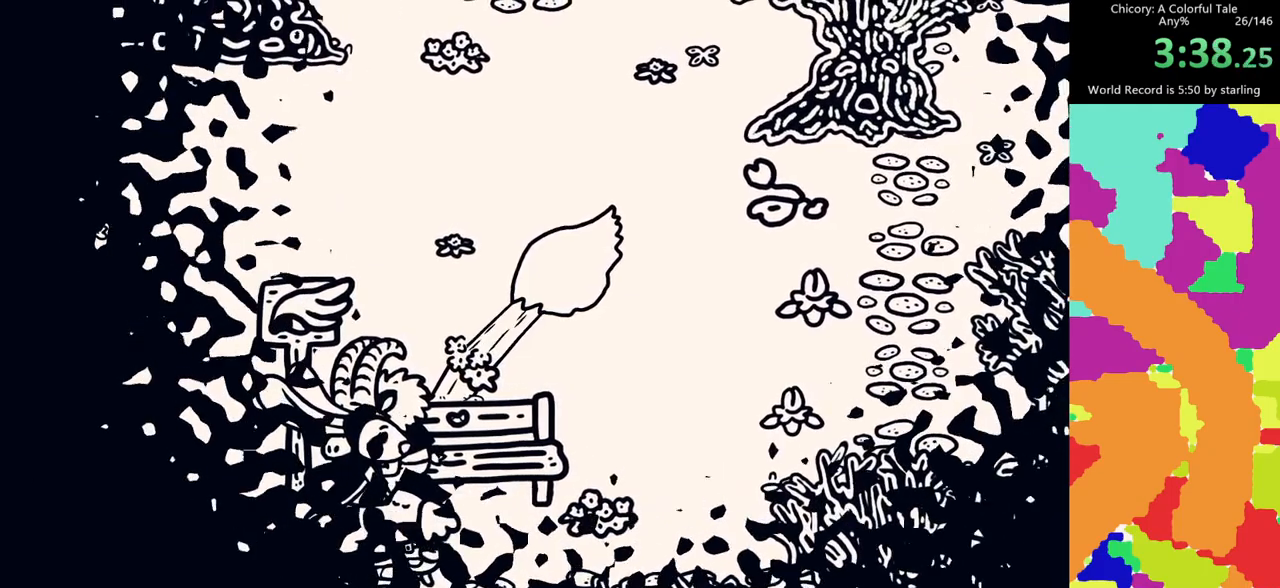
Gameplay with keyboard and mouse; each line is a JSON object with the keys and mouse buttons held at the frame after it. "events" lists presses ("down") and releases ("up") of "c", "d", "e", "f", "g", "s", "space", "v", "mouse_left", "mouse_wheel", "mouse_right", "mouse_mb4" and "mouse_mb5" between this image and that frame as [ms after this image, input, new state], when the widget could be followed in between. "mouse_left", "mouse_wheel", "mouse_right", "mouse_mb4", "mouse_mb5" = the "left", "wheel", "right", "mb4", "mb5" buttons of the "mouse" list. No other keys are recorded. "wheel" means that the mouse wheel is clicked or scrolled. Mouse movement is not recorded.
{"keys": [], "mouse": ["left"], "events": []}
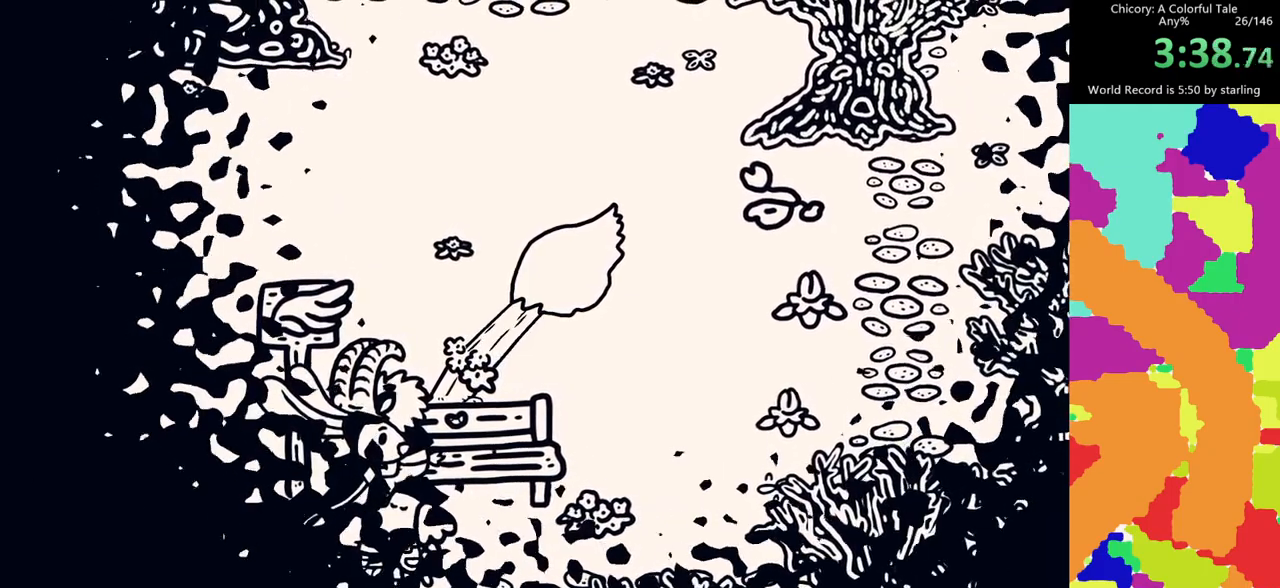
{"keys": [], "mouse": ["left"], "events": []}
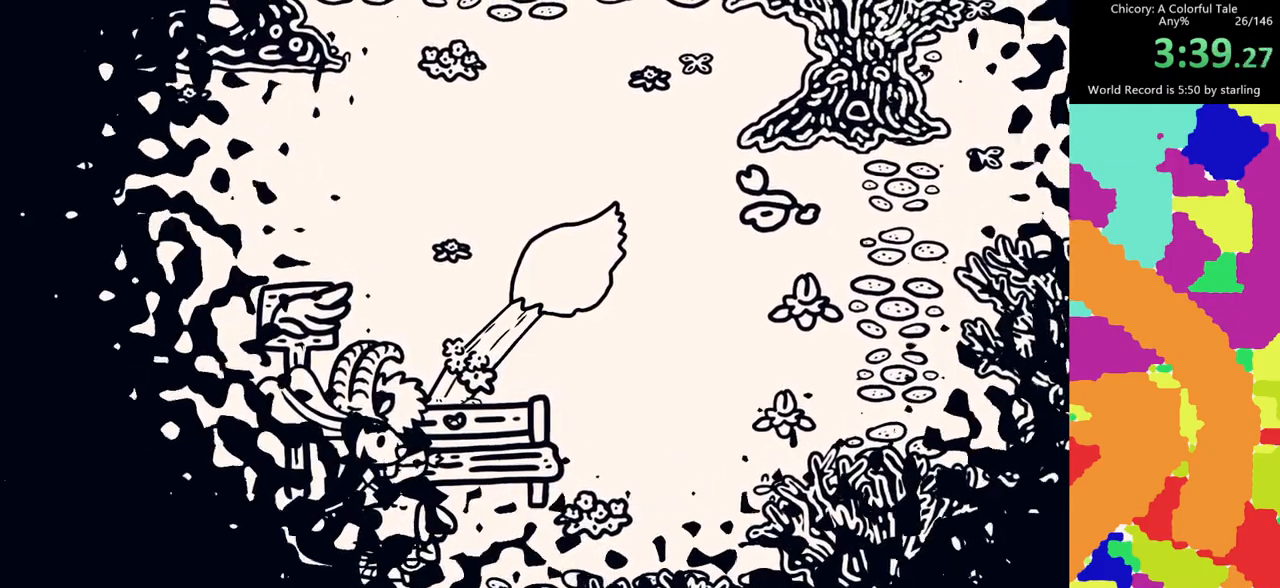
{"keys": [], "mouse": ["left"], "events": []}
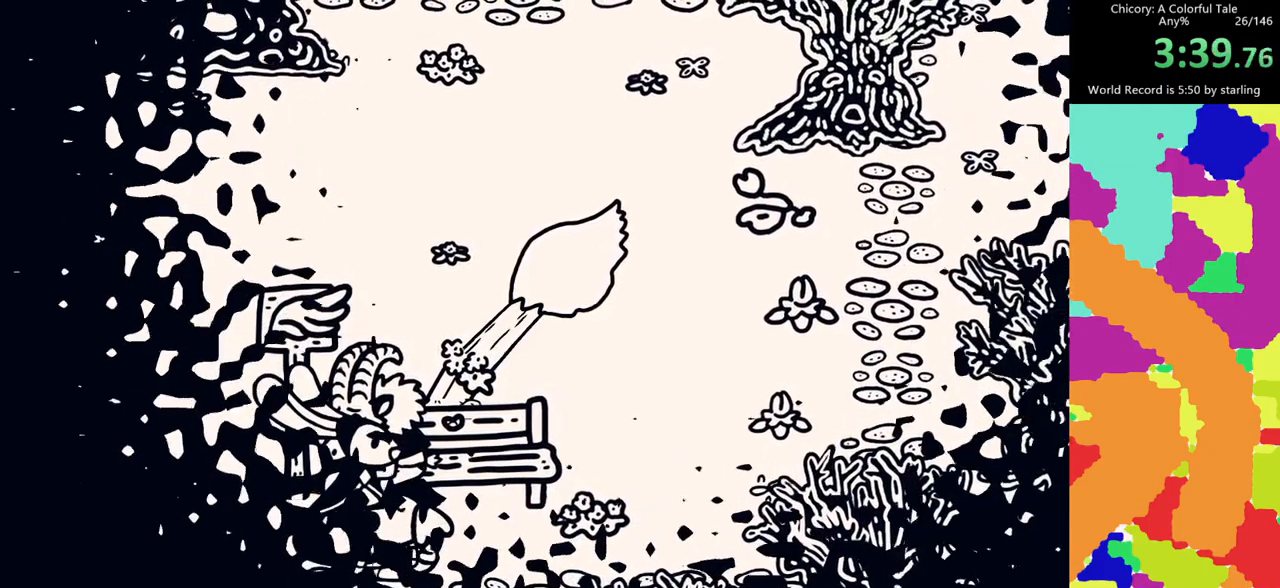
{"keys": [], "mouse": ["left"], "events": []}
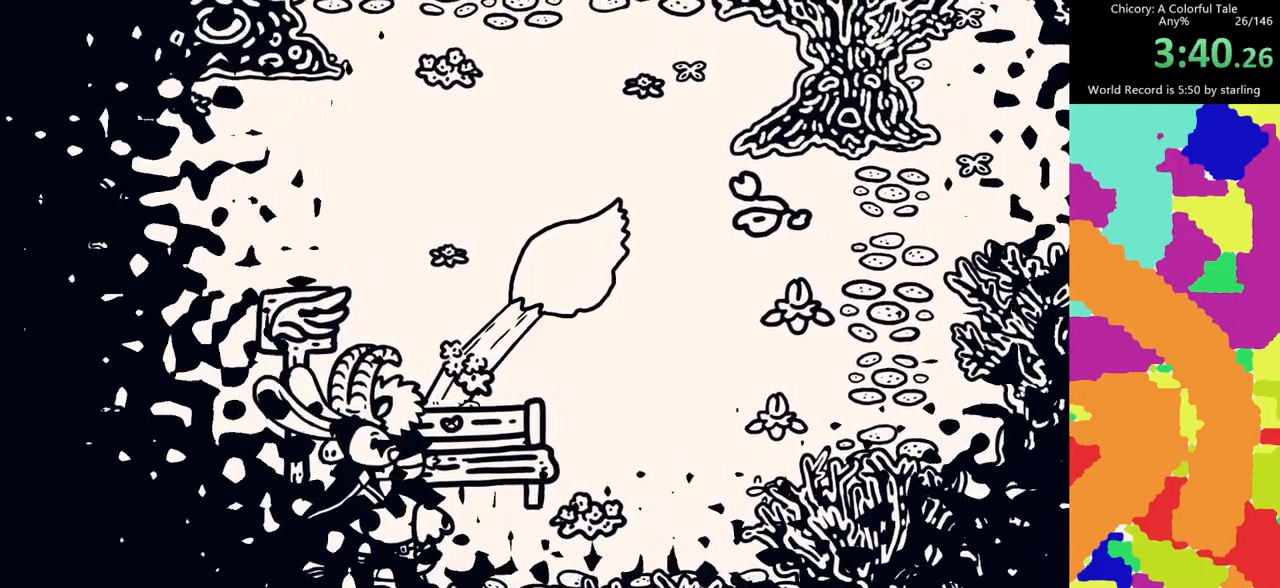
{"keys": [], "mouse": ["left"], "events": []}
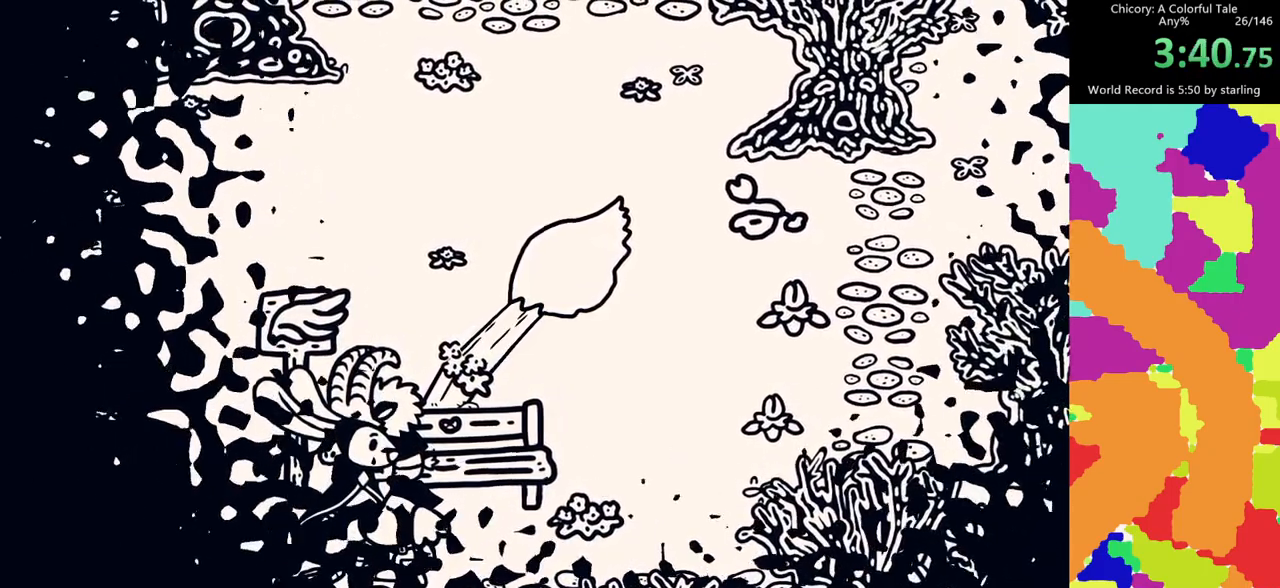
{"keys": [], "mouse": ["left"], "events": []}
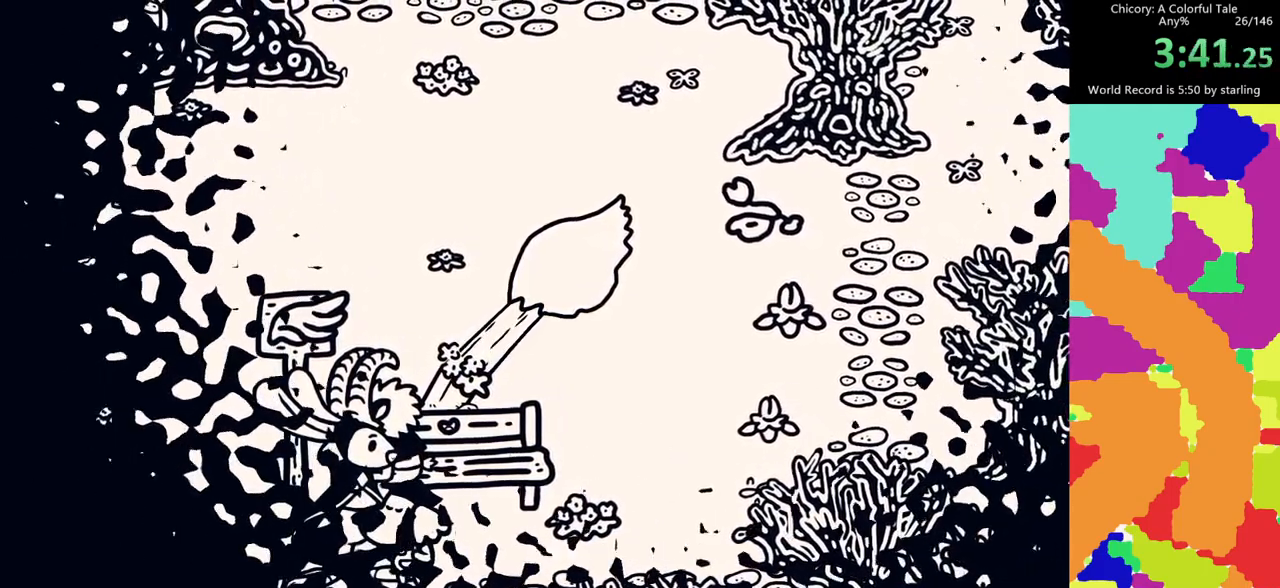
{"keys": [], "mouse": ["left"], "events": []}
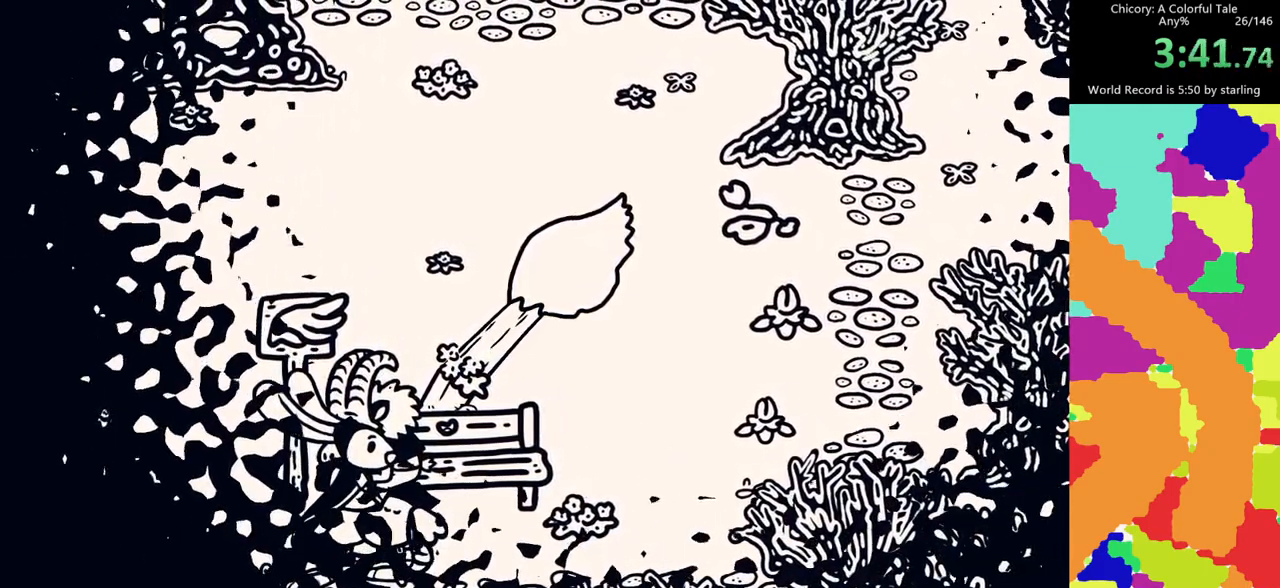
{"keys": [], "mouse": ["left"], "events": []}
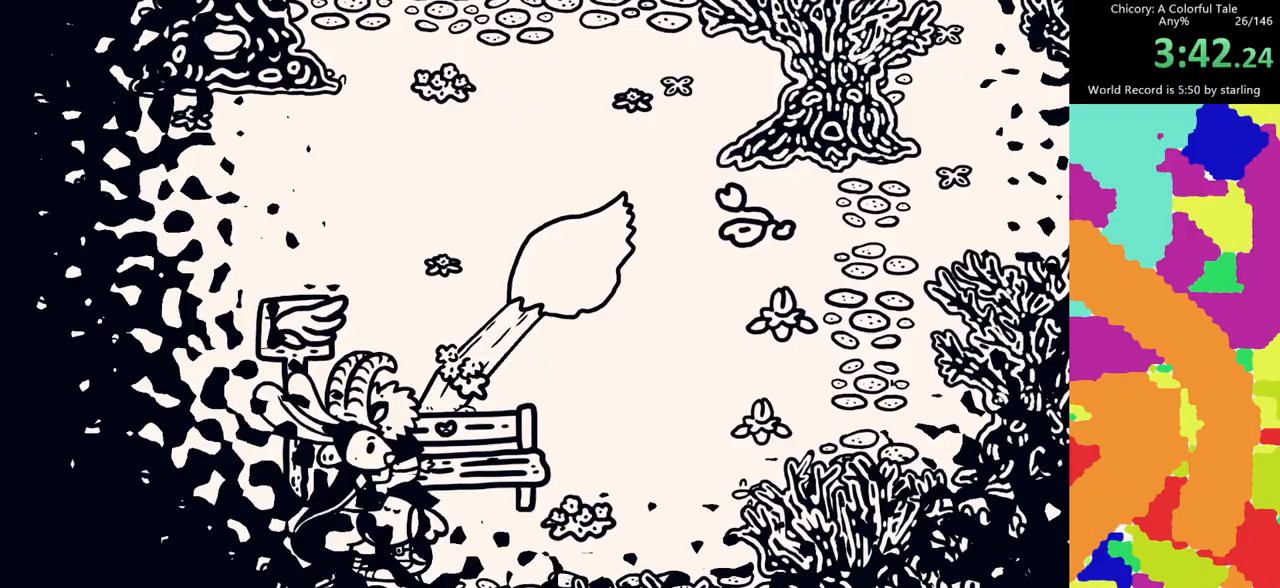
{"keys": [], "mouse": ["left"], "events": []}
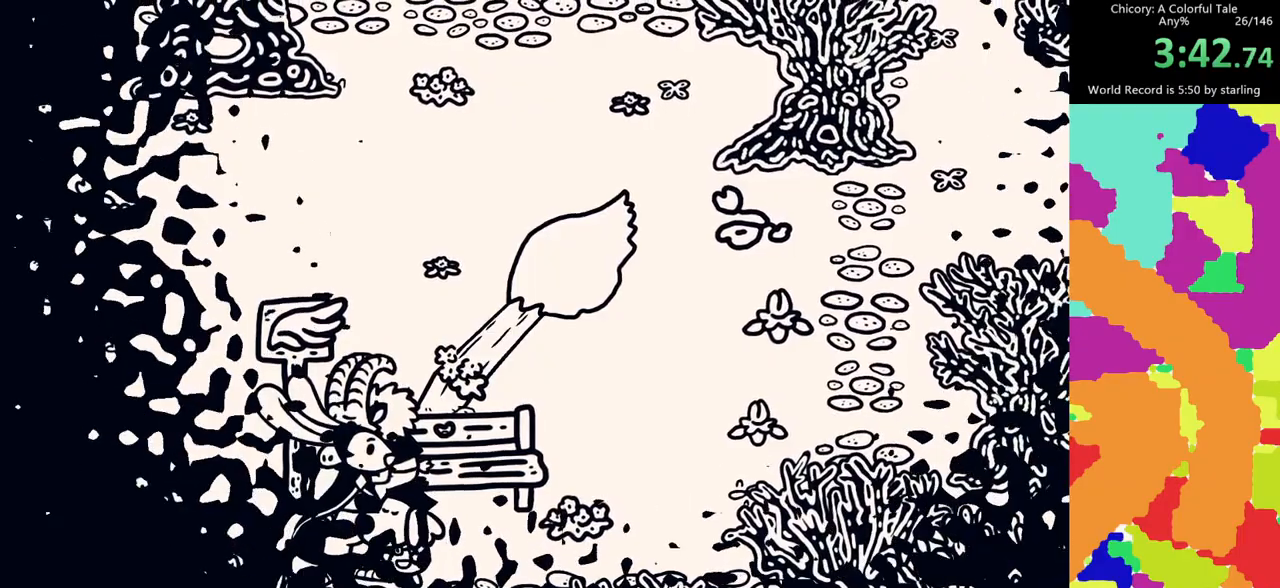
{"keys": [], "mouse": ["left"], "events": []}
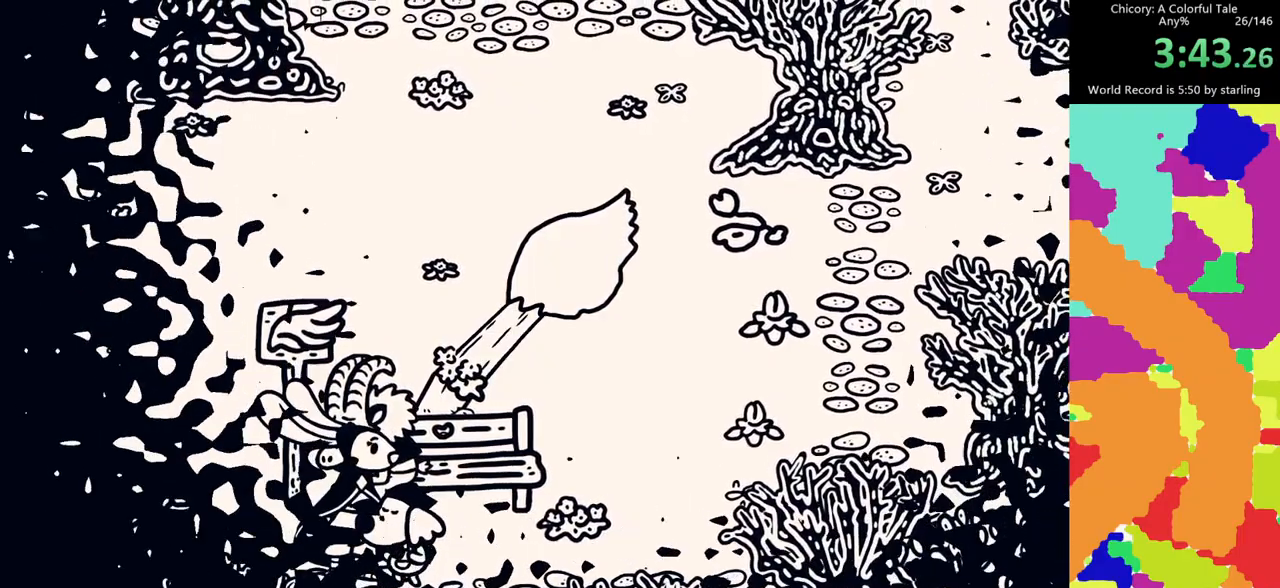
{"keys": [], "mouse": ["left"], "events": []}
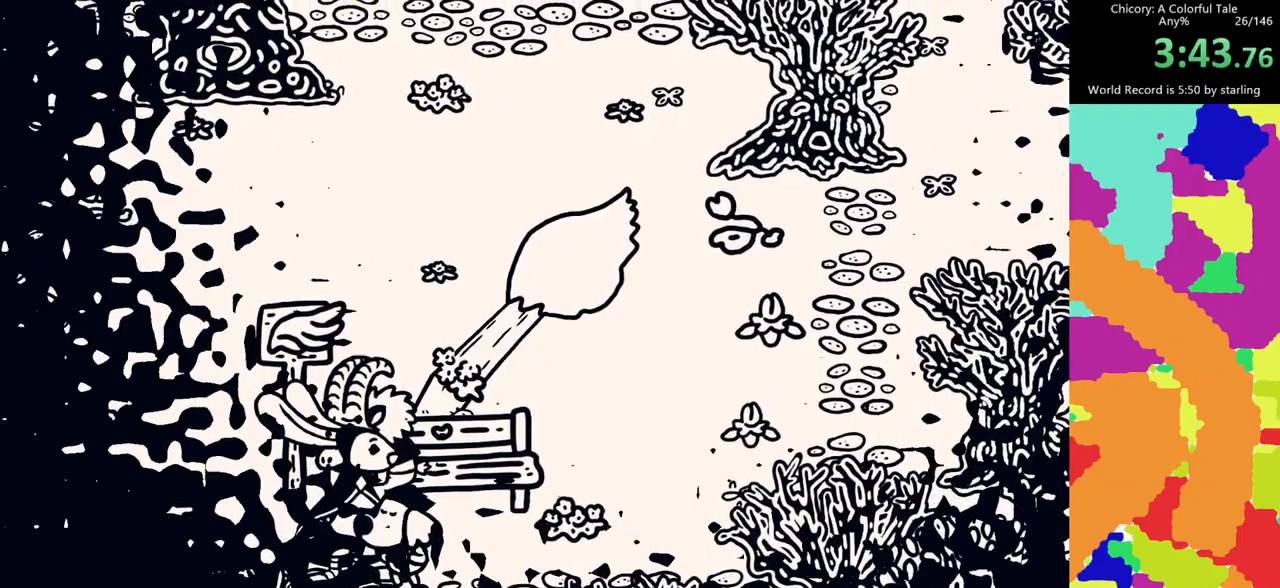
{"keys": [], "mouse": ["left"], "events": []}
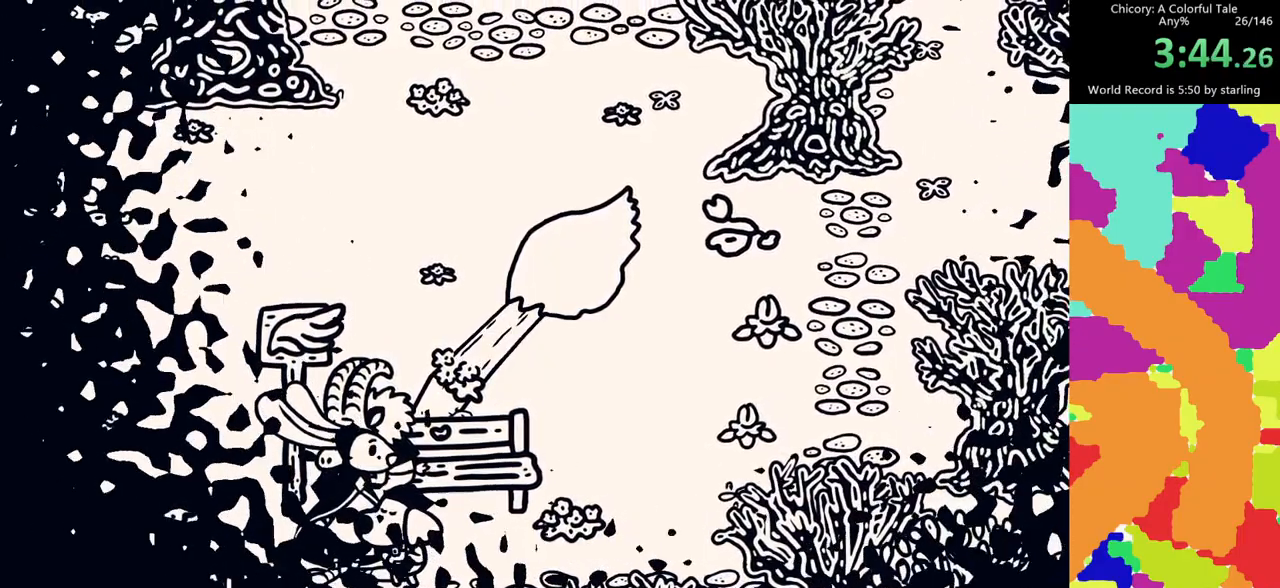
{"keys": [], "mouse": ["left"], "events": []}
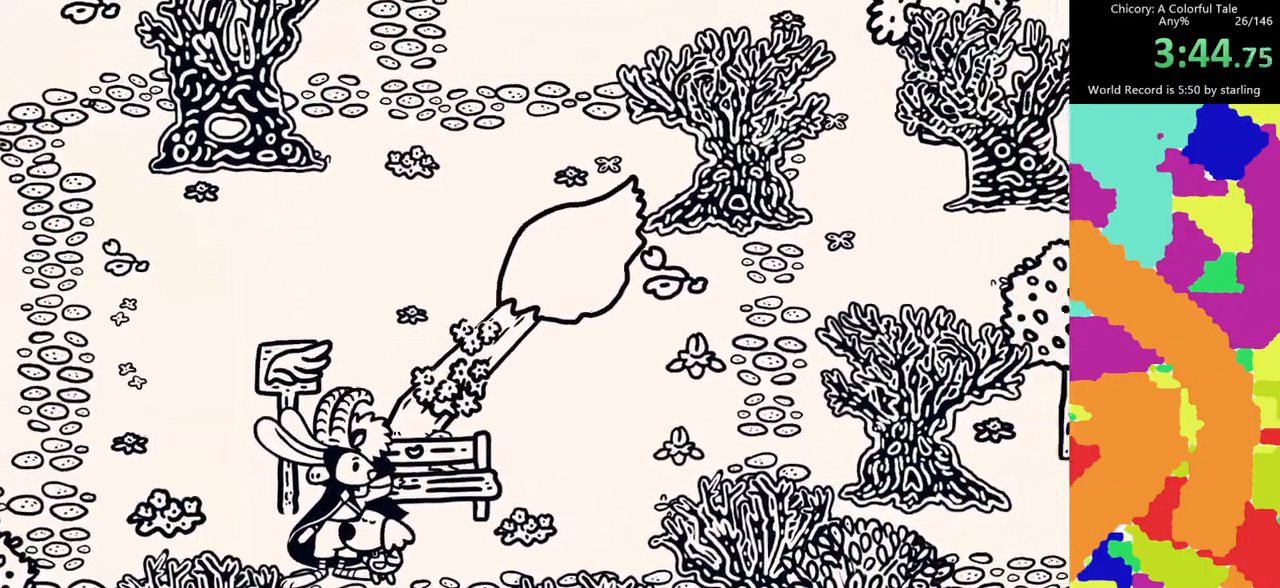
{"keys": [], "mouse": ["left"], "events": []}
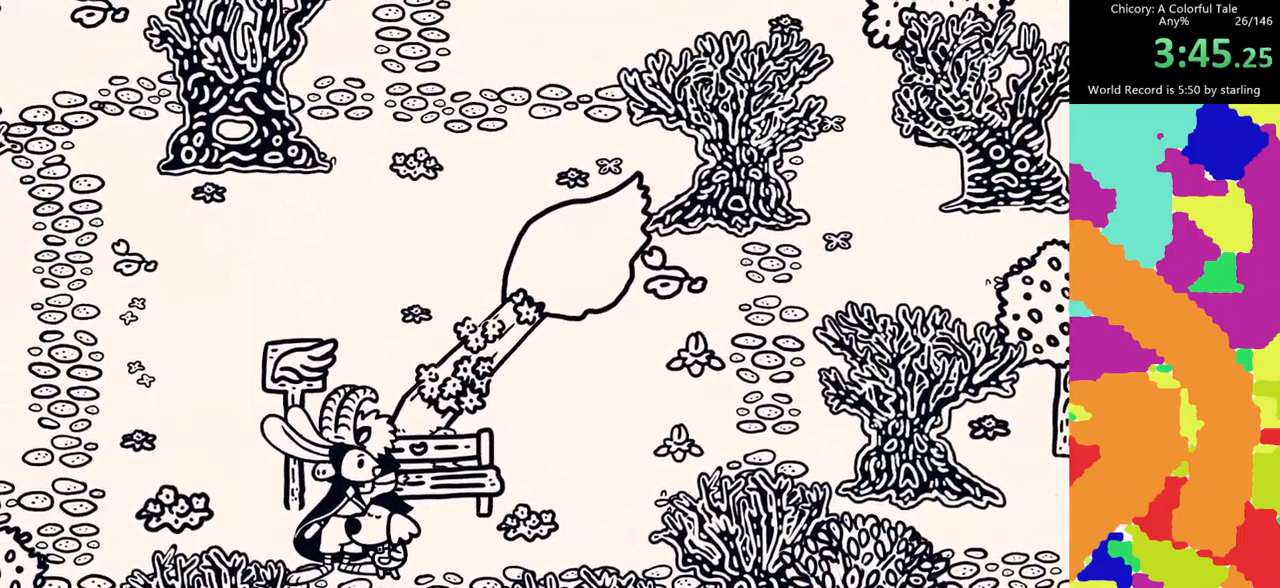
{"keys": [], "mouse": ["left"], "events": []}
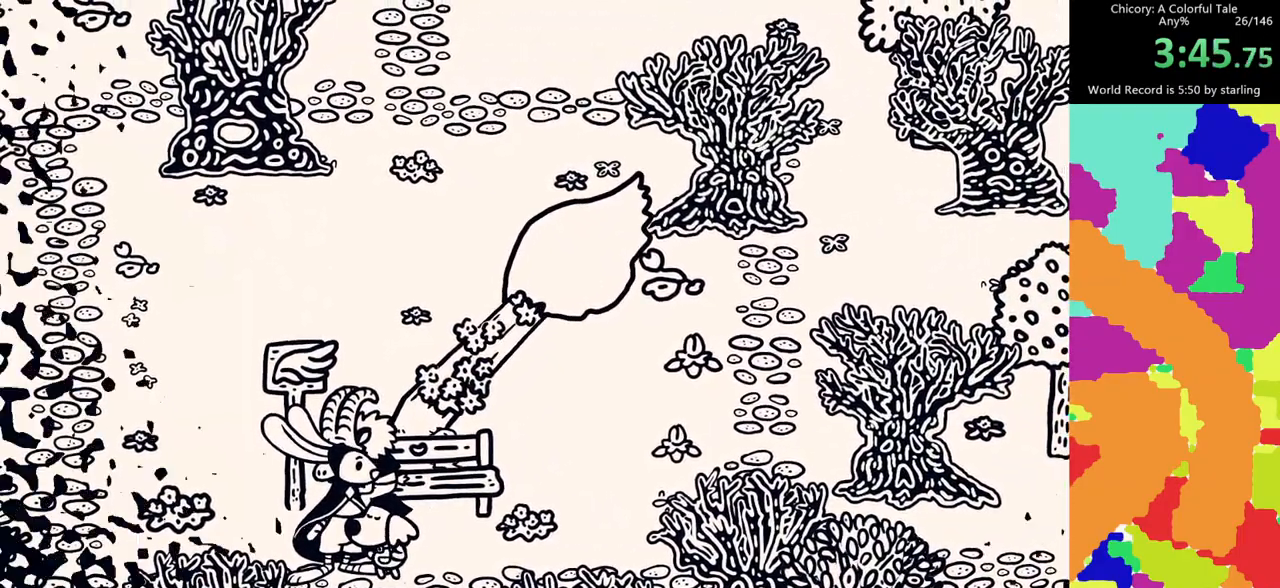
{"keys": [], "mouse": ["left"], "events": []}
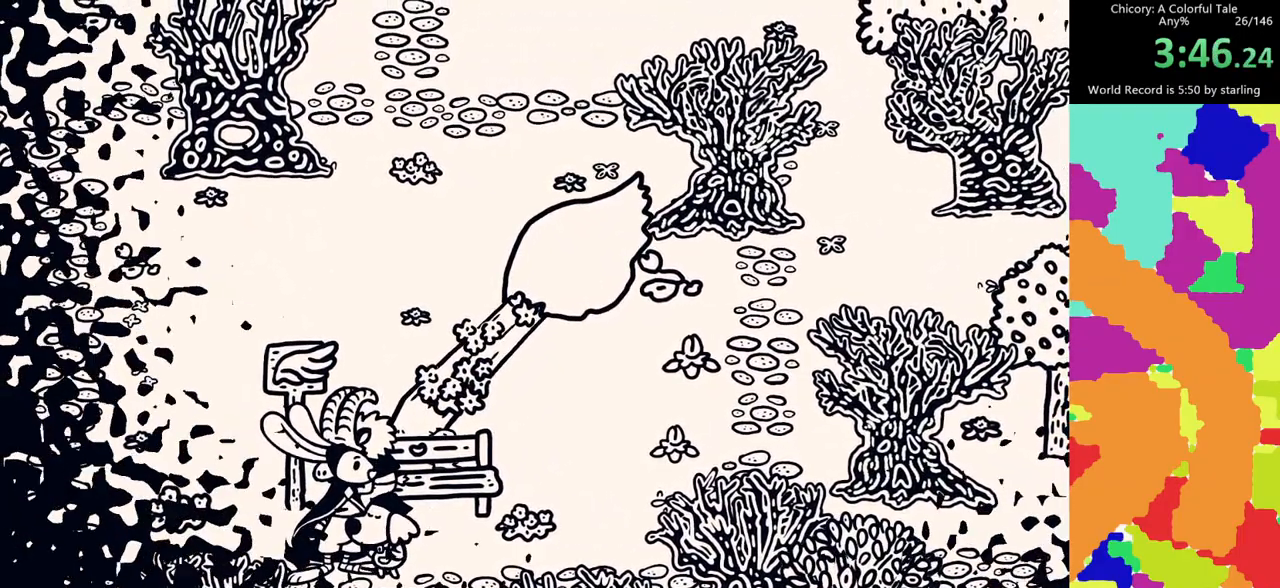
{"keys": [], "mouse": ["left"], "events": []}
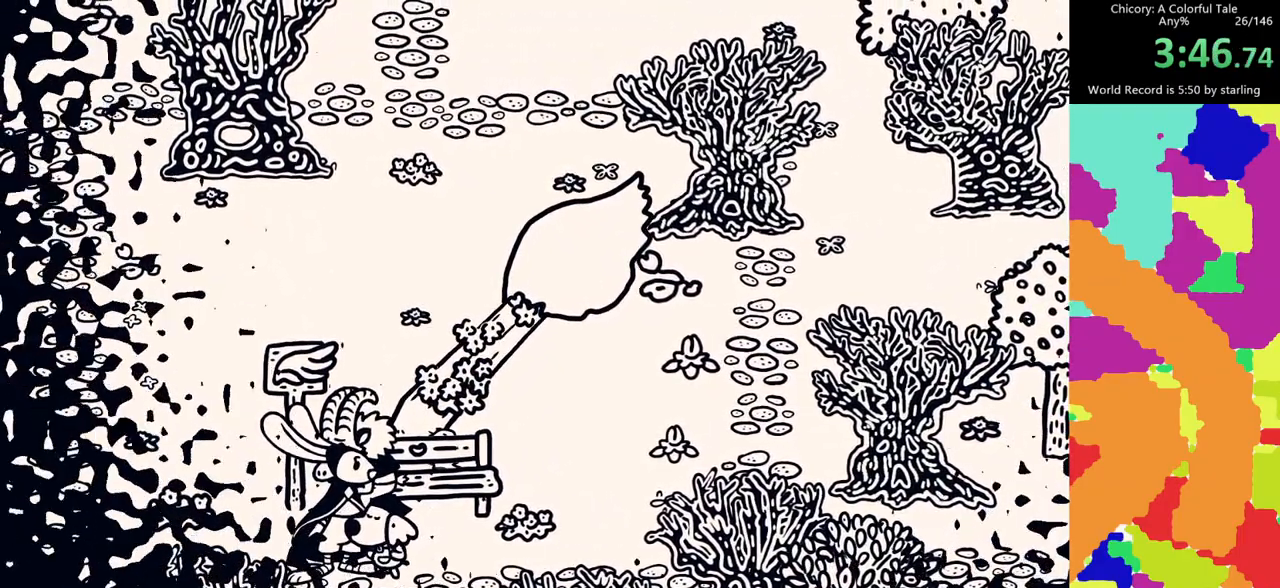
{"keys": [], "mouse": ["left"], "events": []}
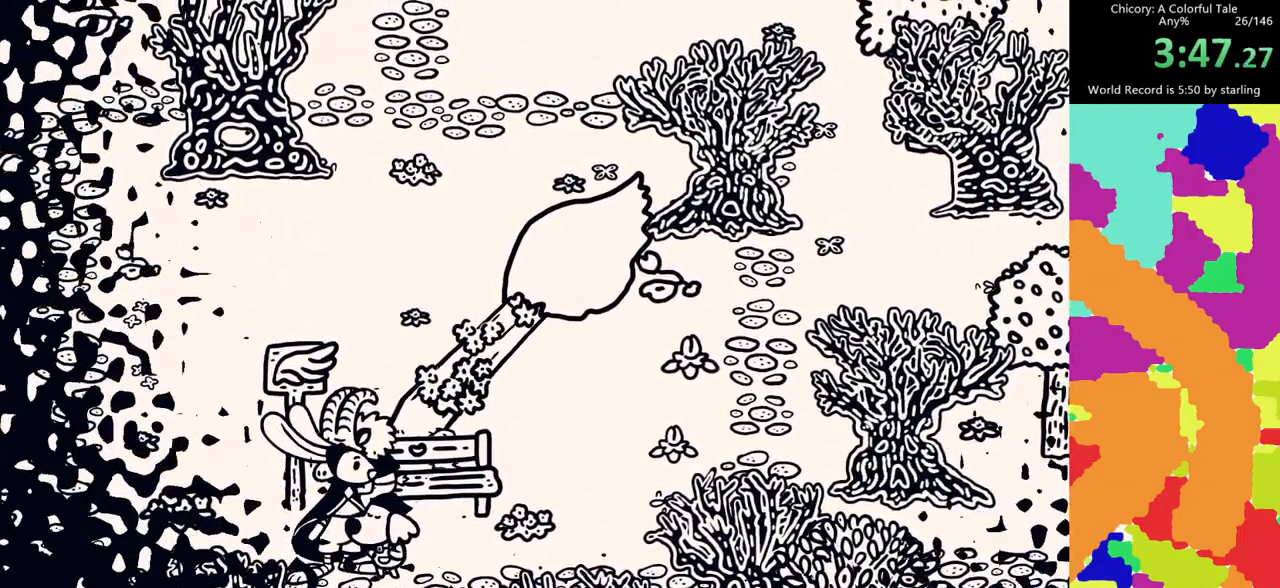
{"keys": [], "mouse": ["left"], "events": []}
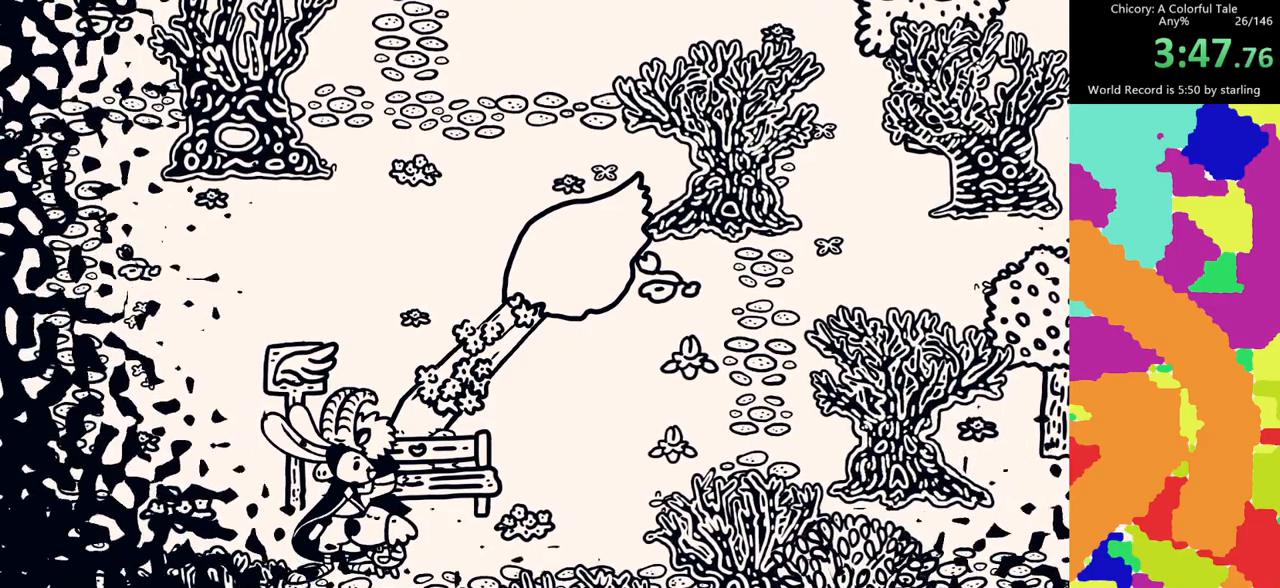
{"keys": [], "mouse": ["left"], "events": []}
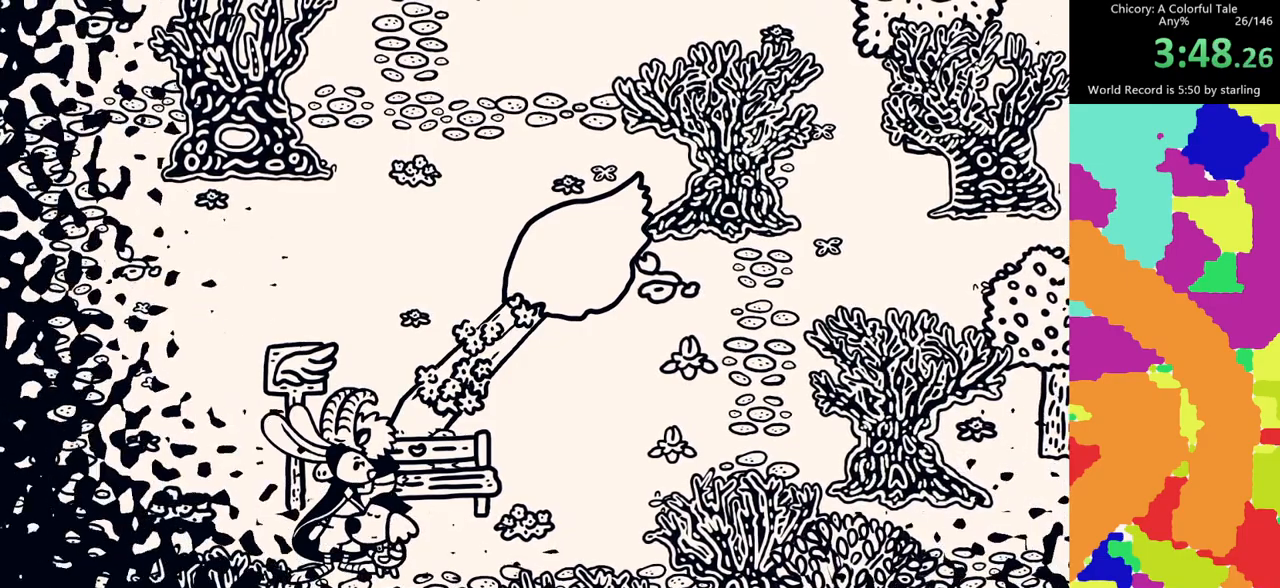
{"keys": [], "mouse": ["left"], "events": []}
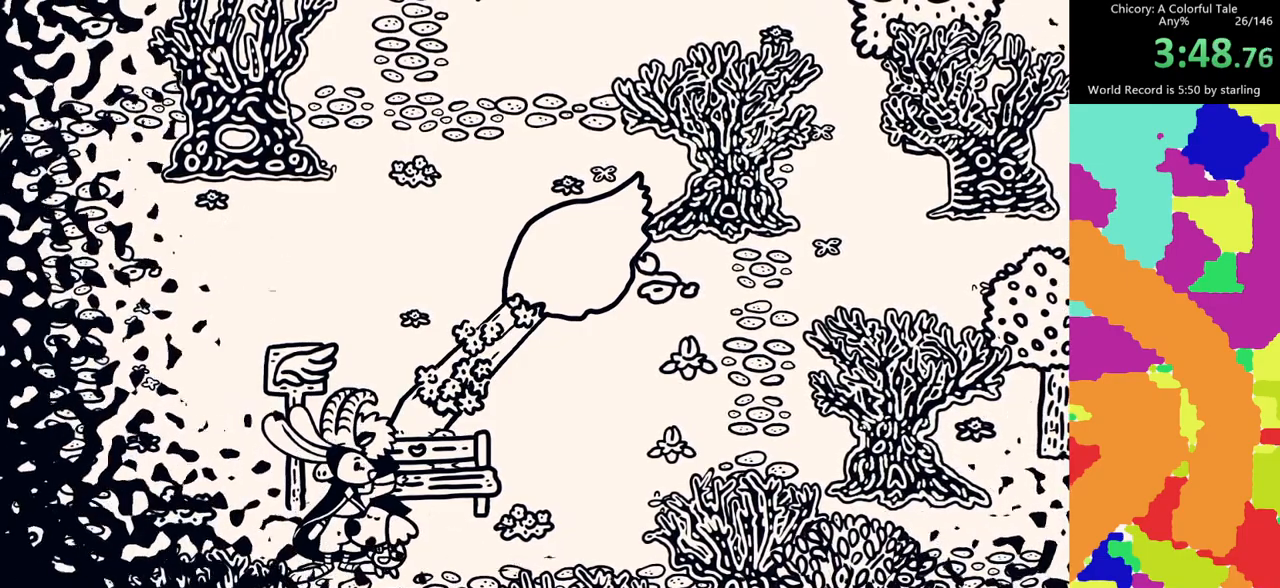
{"keys": [], "mouse": ["left"], "events": []}
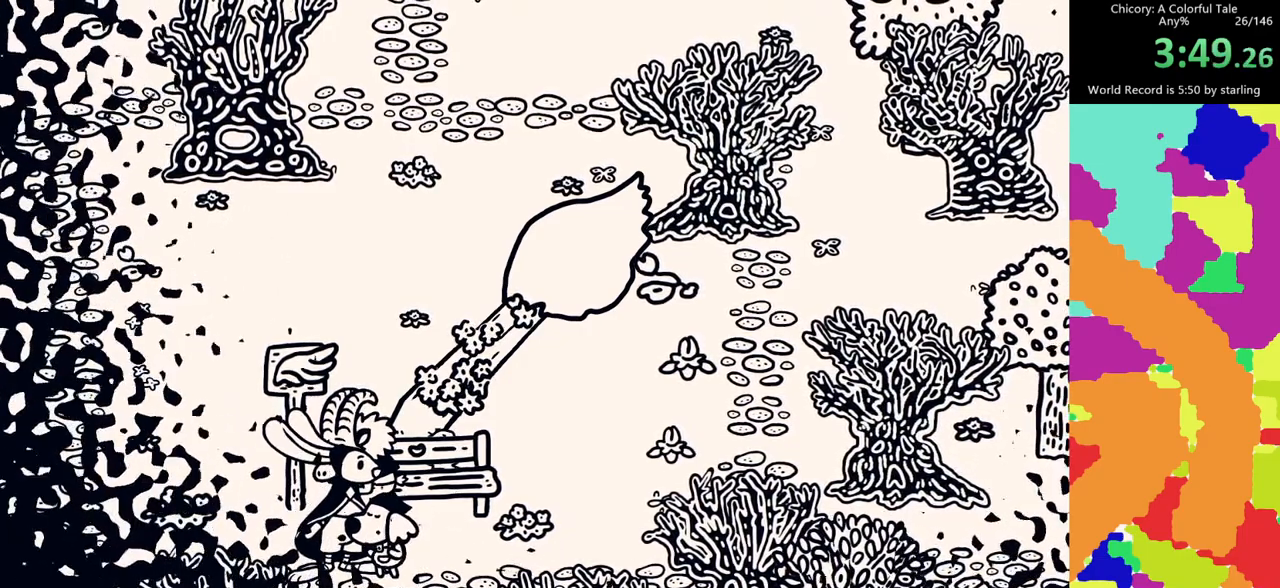
{"keys": [], "mouse": ["left"], "events": []}
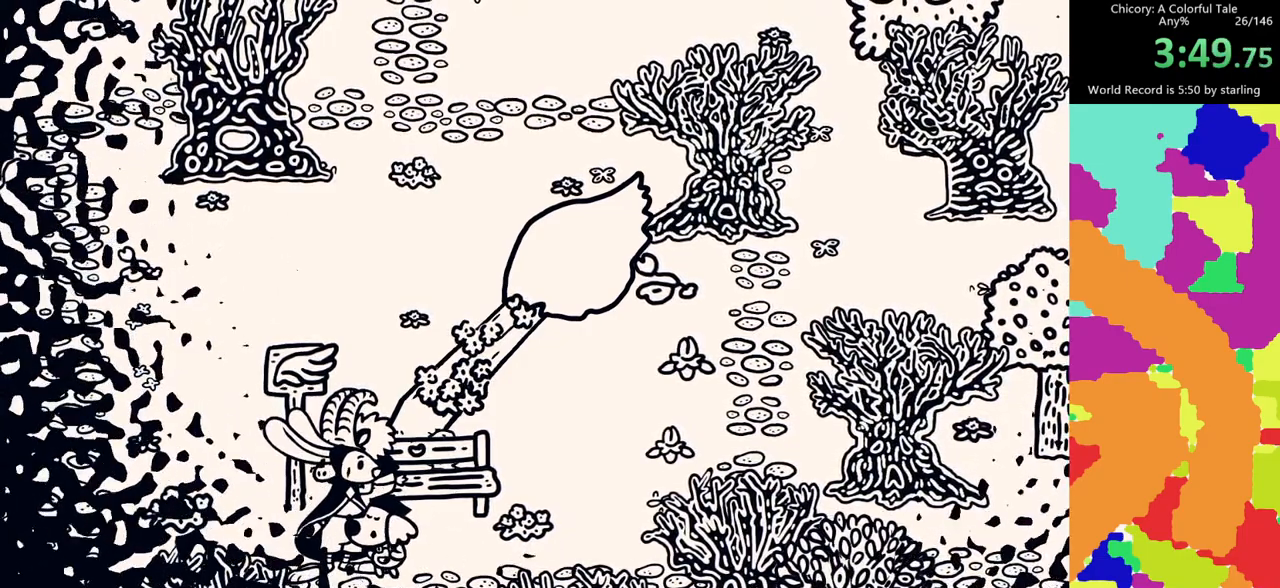
{"keys": [], "mouse": ["left"], "events": []}
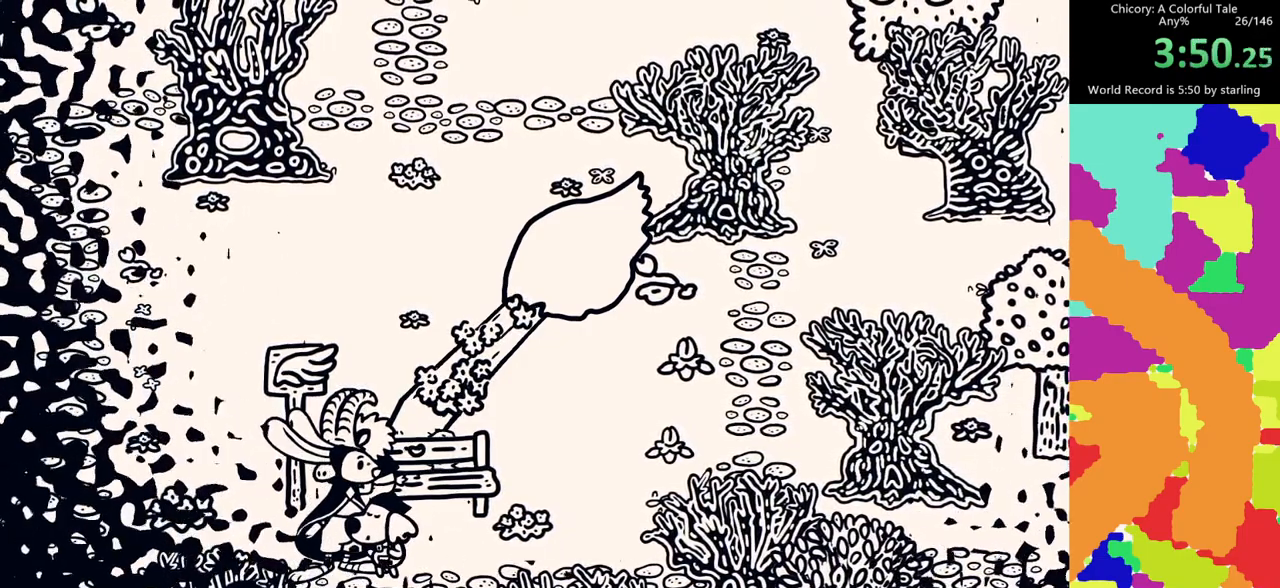
{"keys": [], "mouse": ["left"], "events": []}
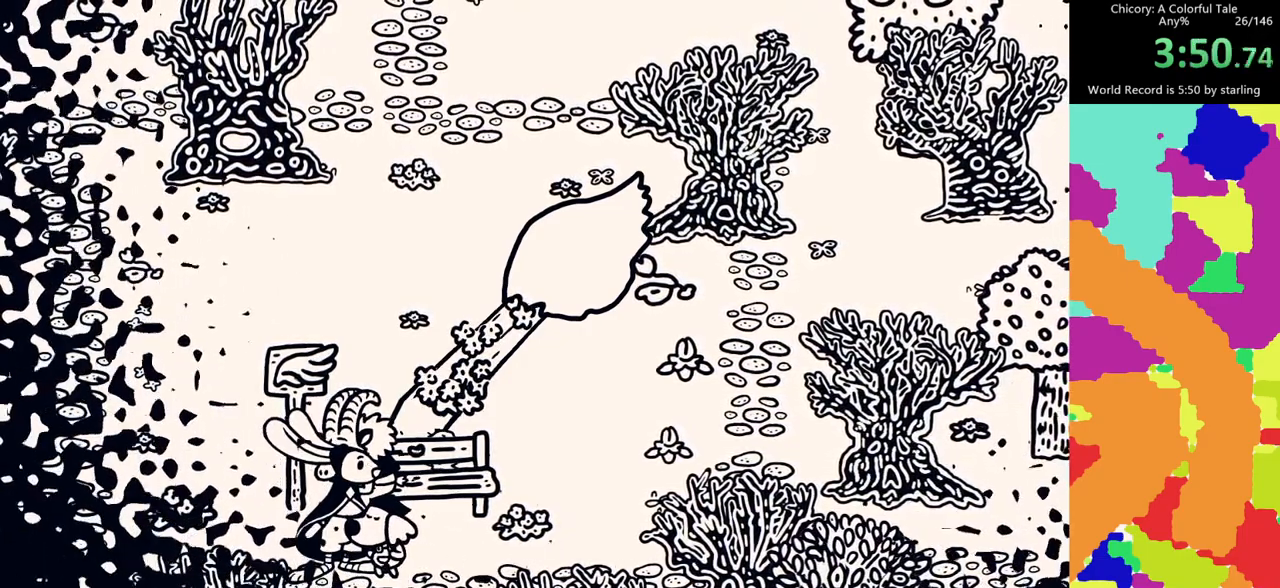
{"keys": [], "mouse": ["left"], "events": []}
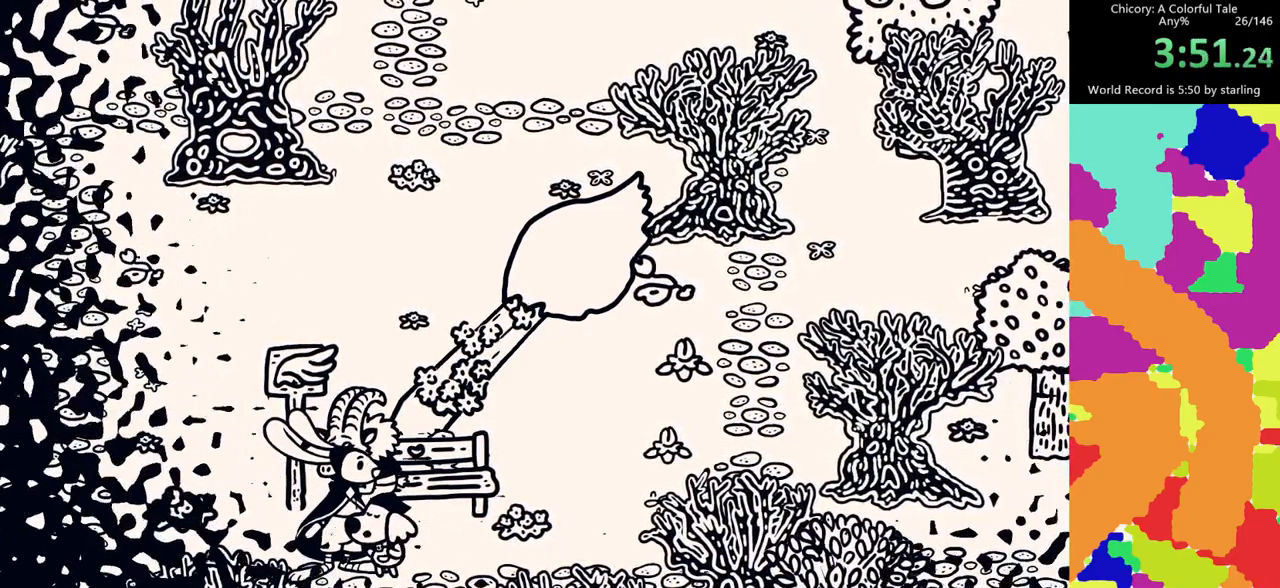
{"keys": [], "mouse": ["left"], "events": []}
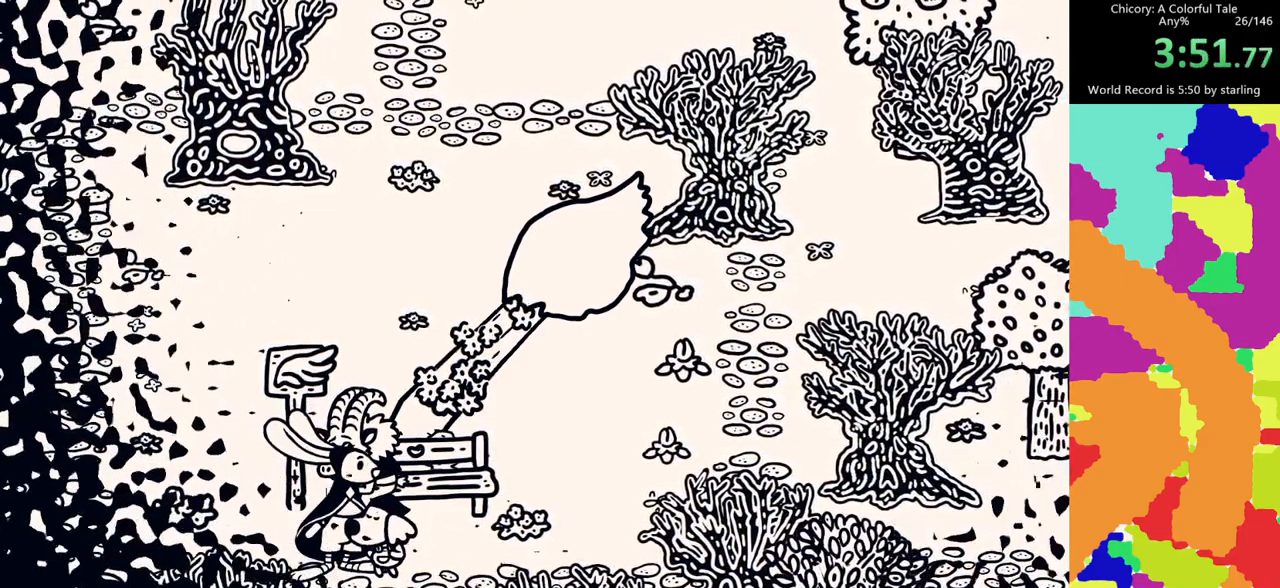
{"keys": [], "mouse": ["left"], "events": []}
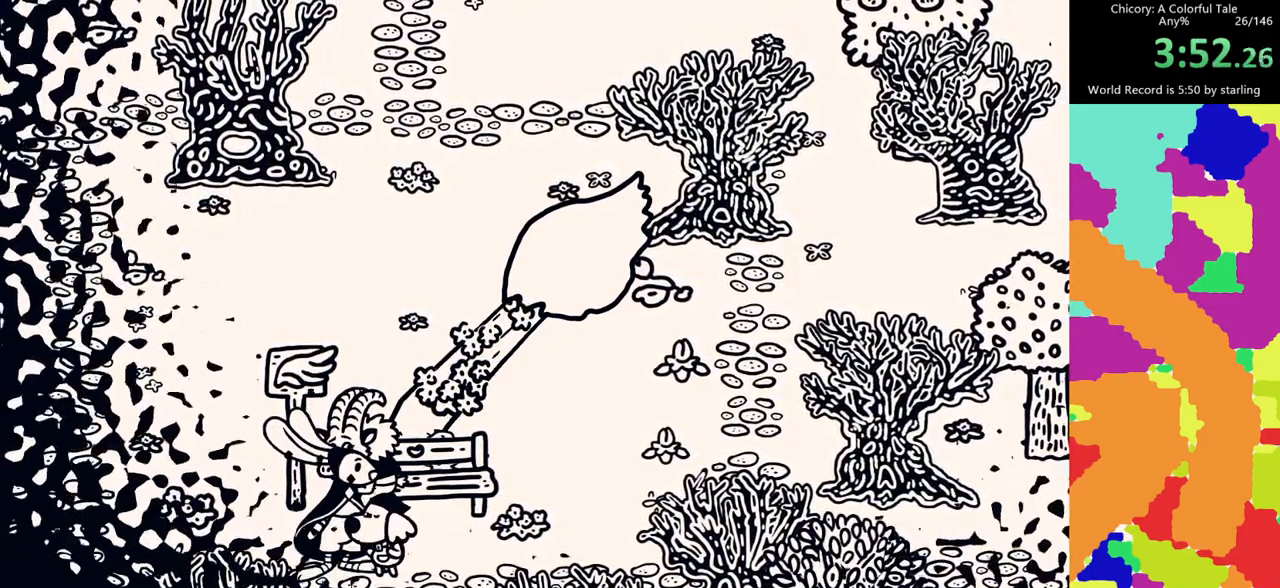
{"keys": [], "mouse": ["left"], "events": []}
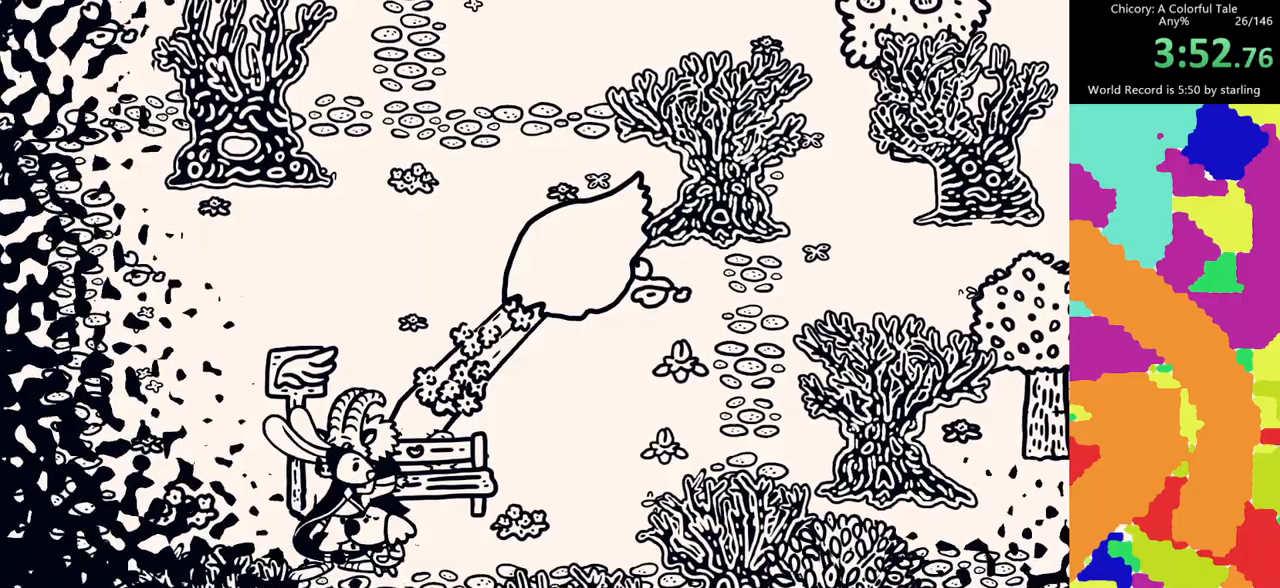
{"keys": [], "mouse": ["left"], "events": []}
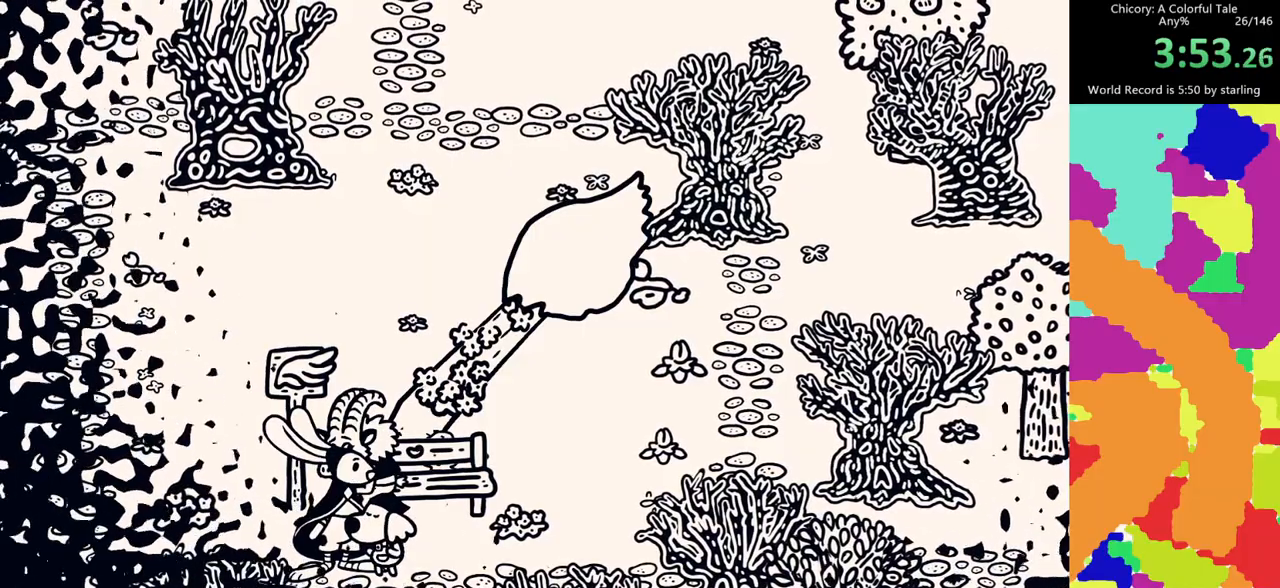
{"keys": [], "mouse": ["left"], "events": []}